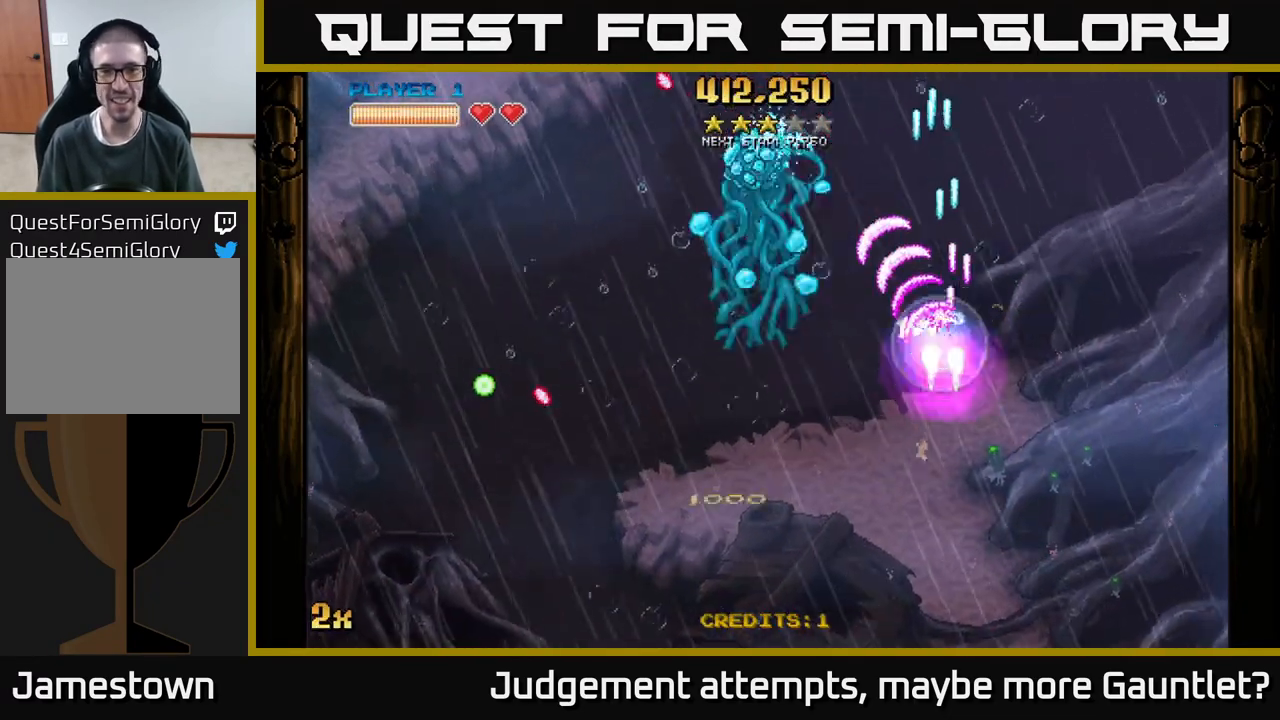
Gameplay with a controller (Xbox layout); each line is a JSON object with the inputs held at the frame after it. "events" lists button and stick changes between this image and that frame as [ms after this image, input, new state], when the widget could be followed in between. Not read: right_stick.
{"buttons": ["A", "X"], "left_stick": "up", "events": [[100, "L1", "up"], [117, "left_stick", "down-left"], [250, "left_stick", "left"], [467, "X", "down"], [500, "left_stick", "up"]]}
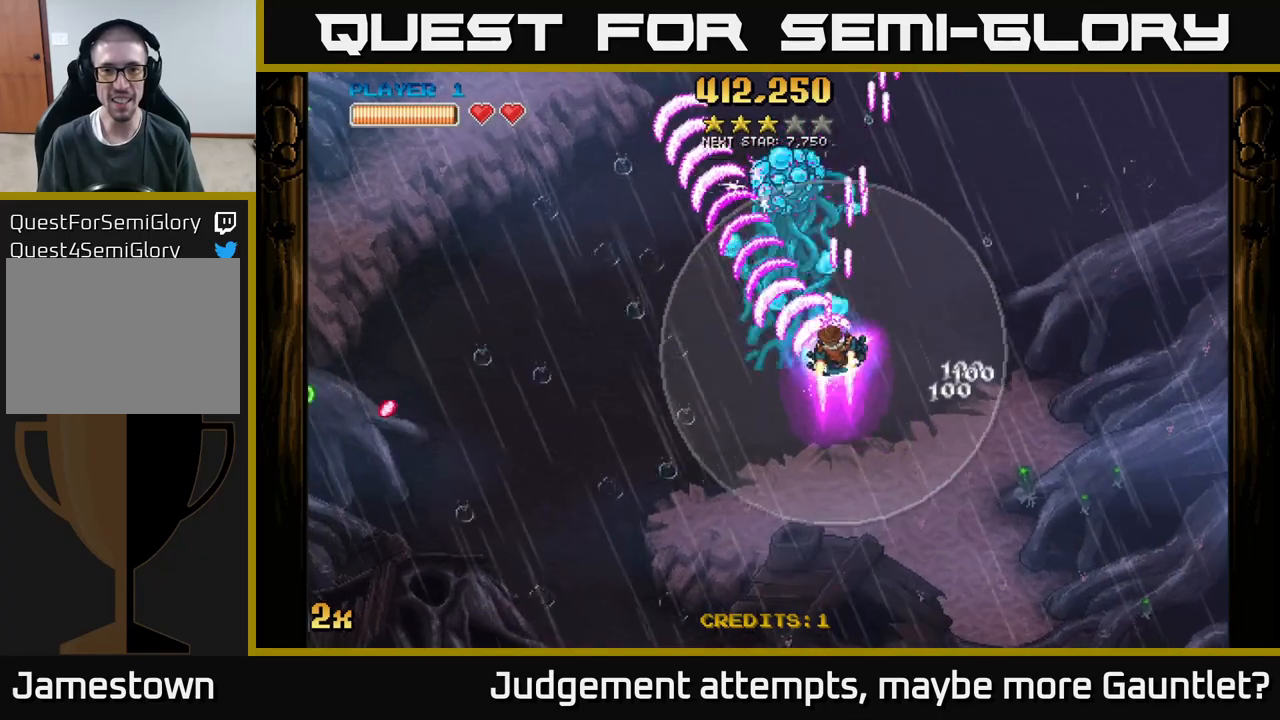
{"buttons": ["A"], "left_stick": "down", "events": [[100, "X", "up"], [167, "left_stick", "left"], [367, "left_stick", "down"]]}
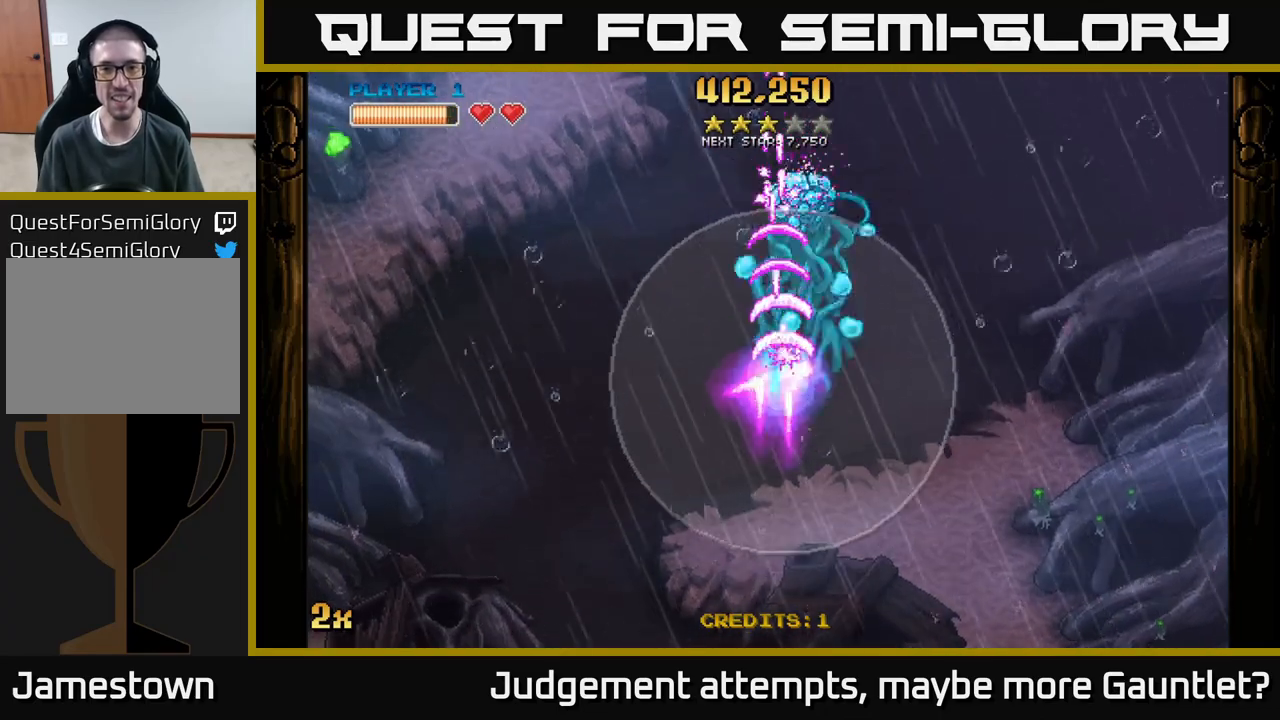
{"buttons": ["A", "X"], "left_stick": "up-left", "events": [[200, "left_stick", "down-right"], [400, "left_stick", "down-left"], [450, "X", "down"], [450, "left_stick", "up-left"]]}
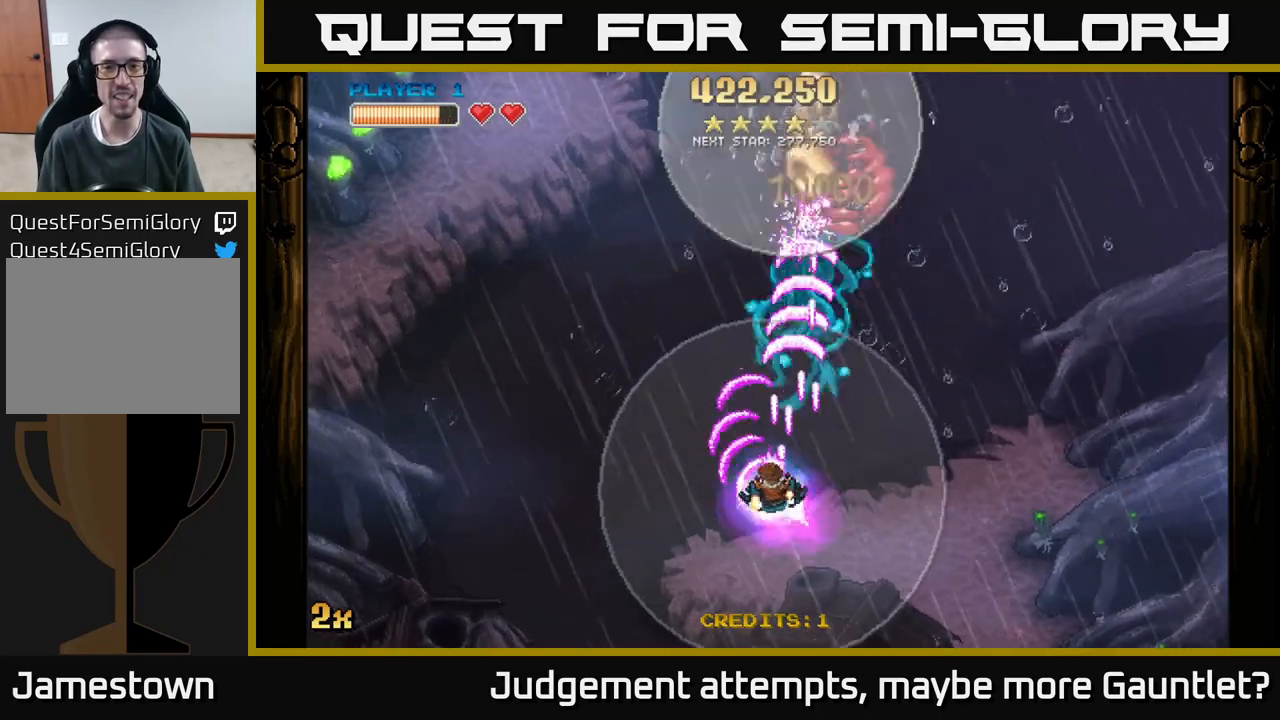
{"buttons": ["A"], "left_stick": "up-right", "events": [[100, "X", "up"], [400, "left_stick", "up-right"]]}
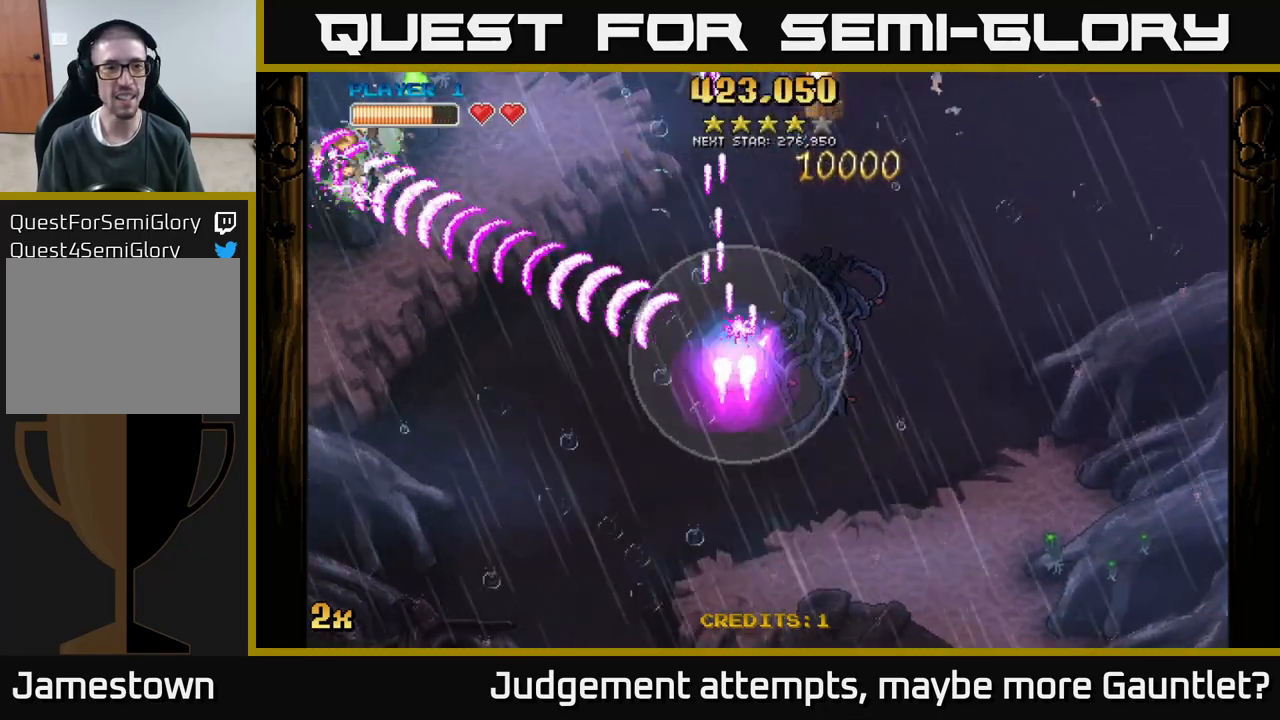
{"buttons": ["A"], "left_stick": "up-right", "events": []}
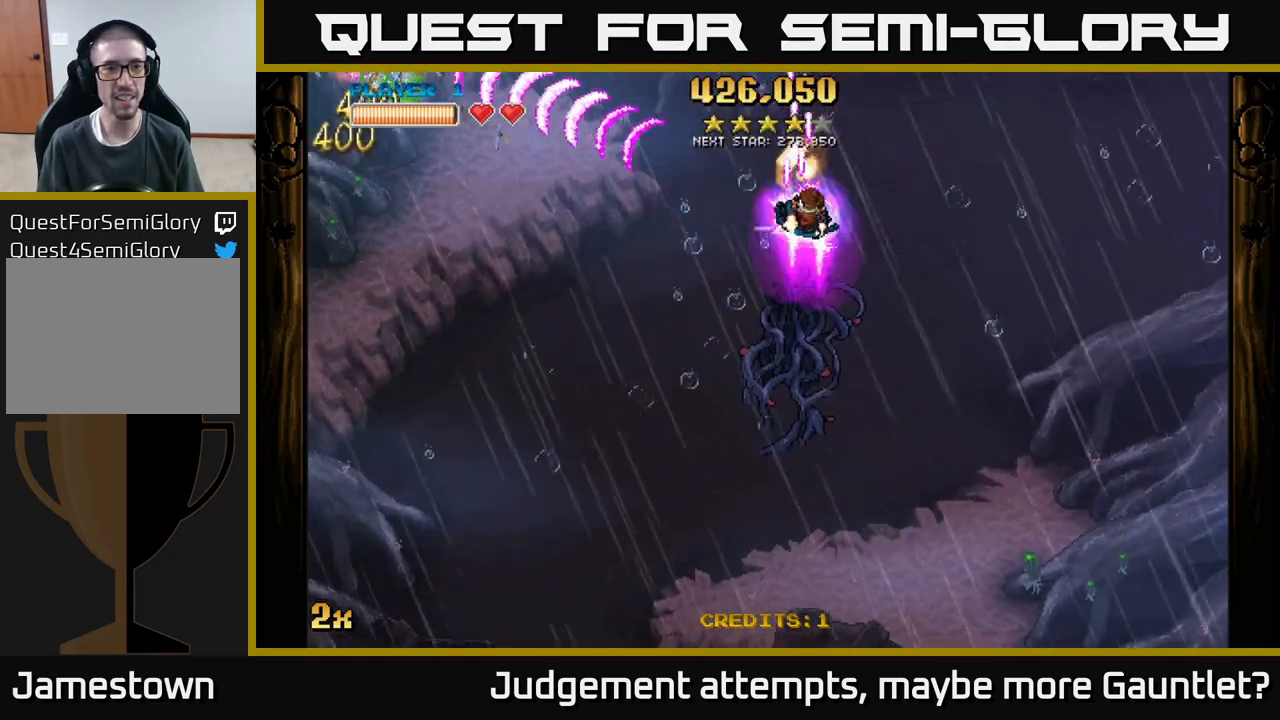
{"buttons": ["A"], "left_stick": "down-left", "events": [[83, "left_stick", "down-left"]]}
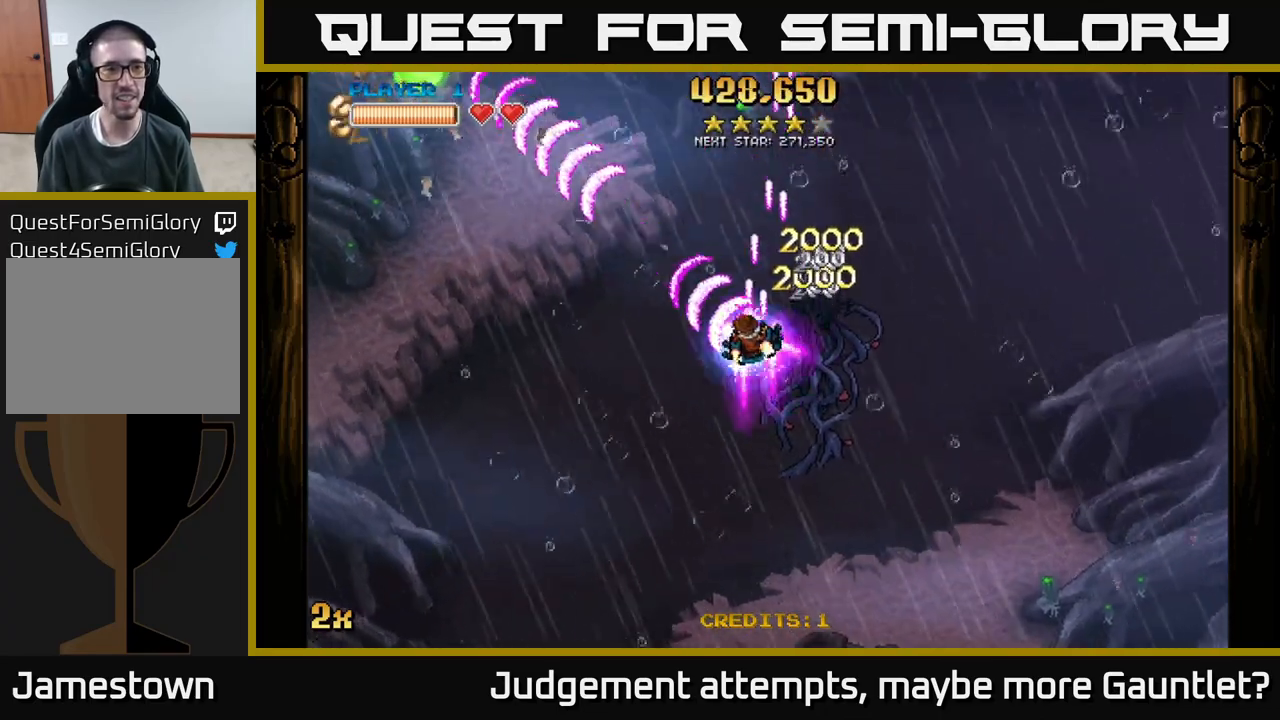
{"buttons": ["A"], "left_stick": "down-left", "events": [[150, "left_stick", "left"], [317, "left_stick", "down-left"]]}
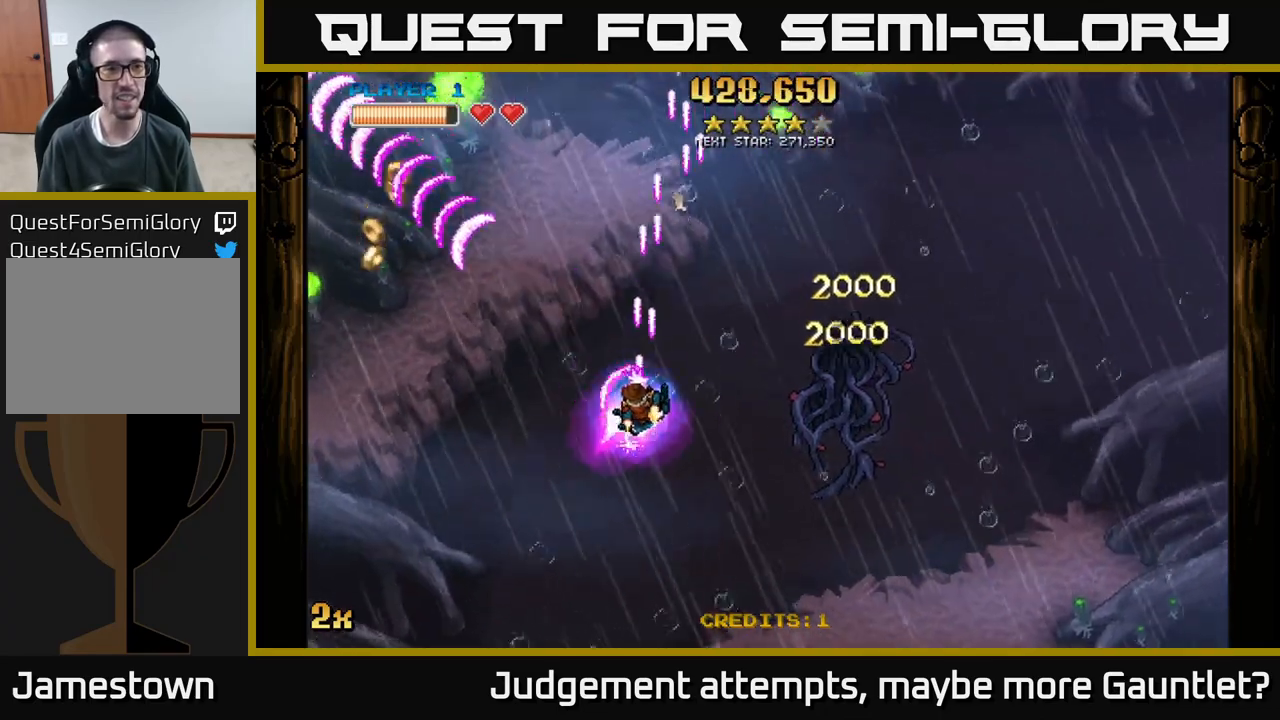
{"buttons": ["A"], "left_stick": "down-left", "events": []}
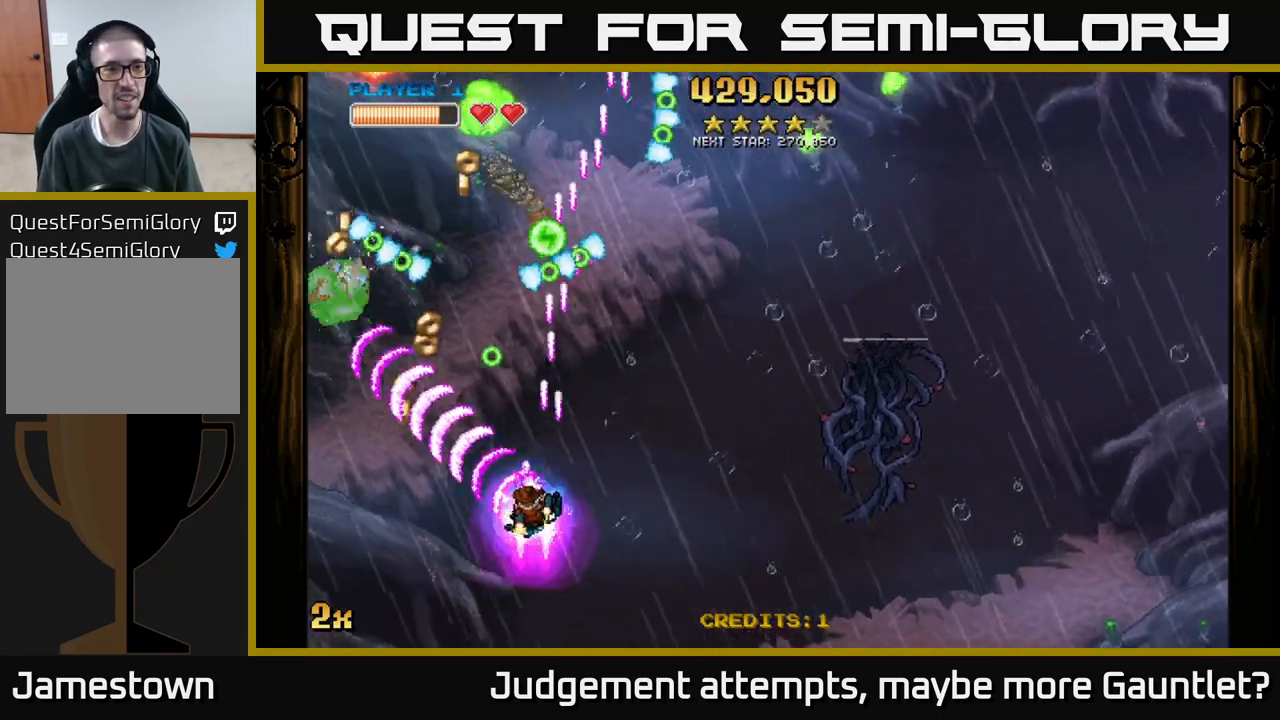
{"buttons": ["A"], "left_stick": "up", "events": [[167, "X", "down"], [200, "left_stick", "up"], [333, "X", "up"]]}
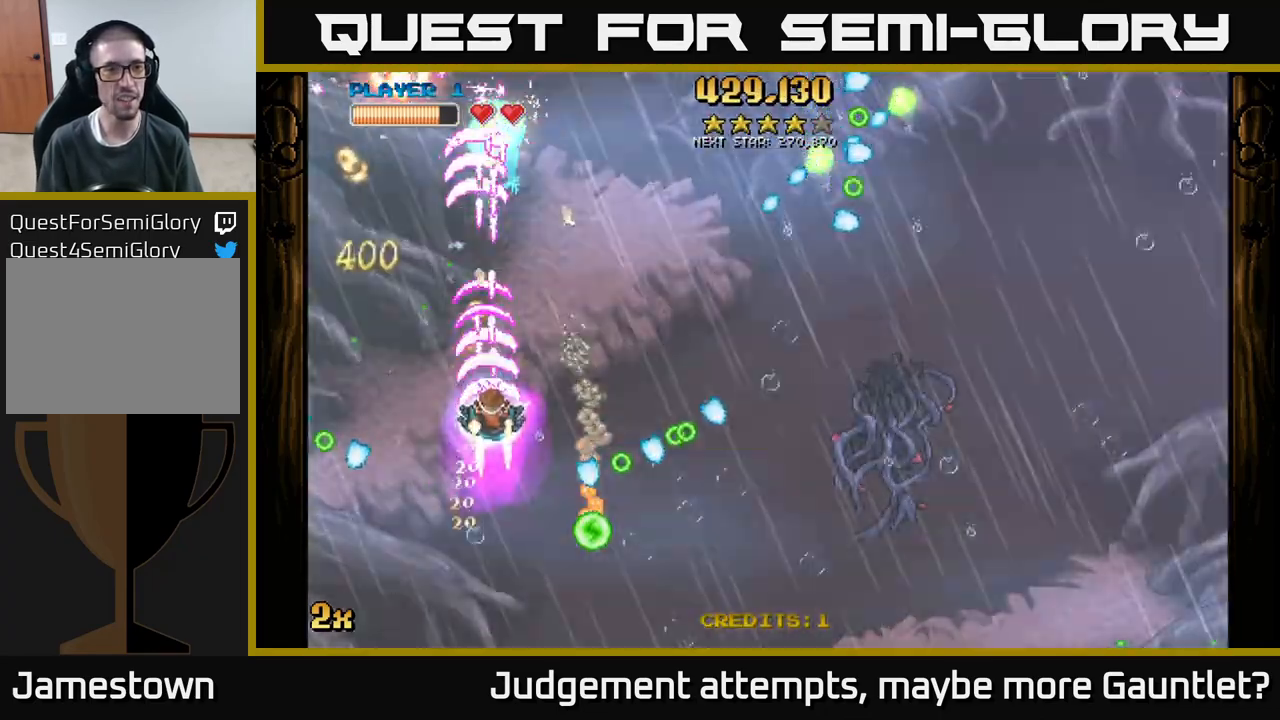
{"buttons": ["A"], "left_stick": "left", "events": [[150, "left_stick", "down"], [483, "left_stick", "left"]]}
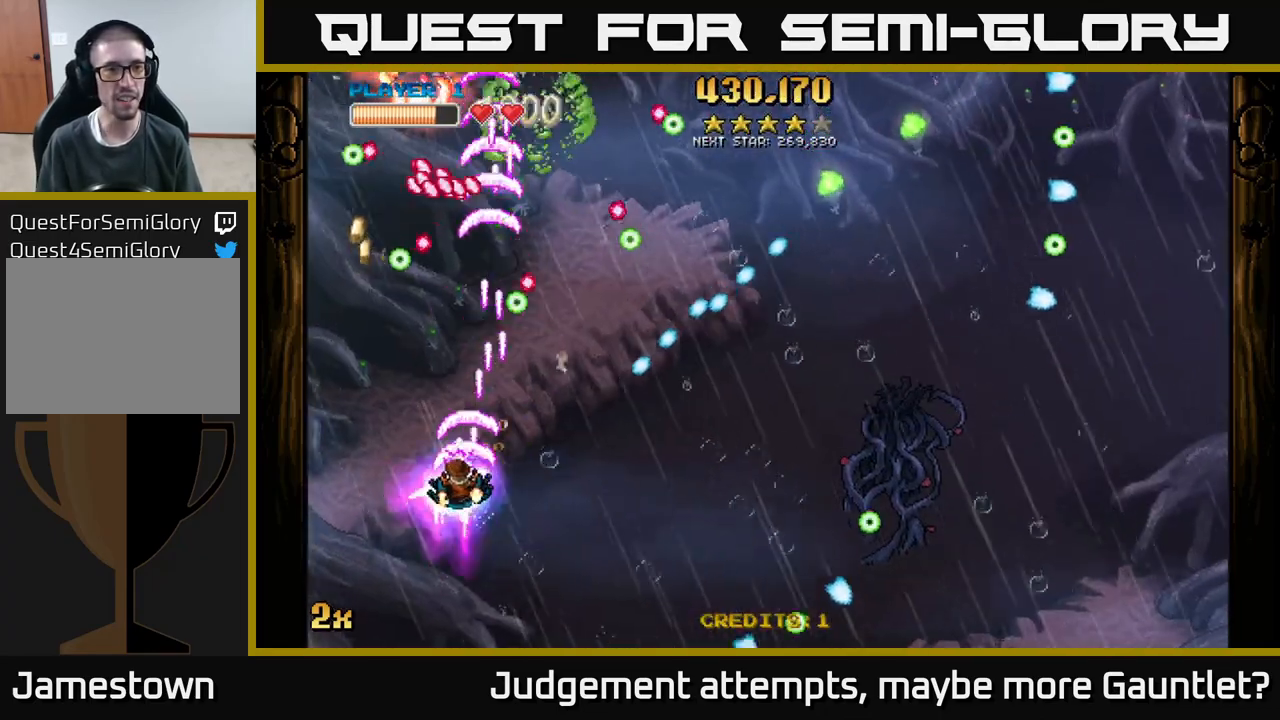
{"buttons": ["A", "X"], "left_stick": "up-right", "events": [[450, "left_stick", "up-right"], [500, "X", "down"]]}
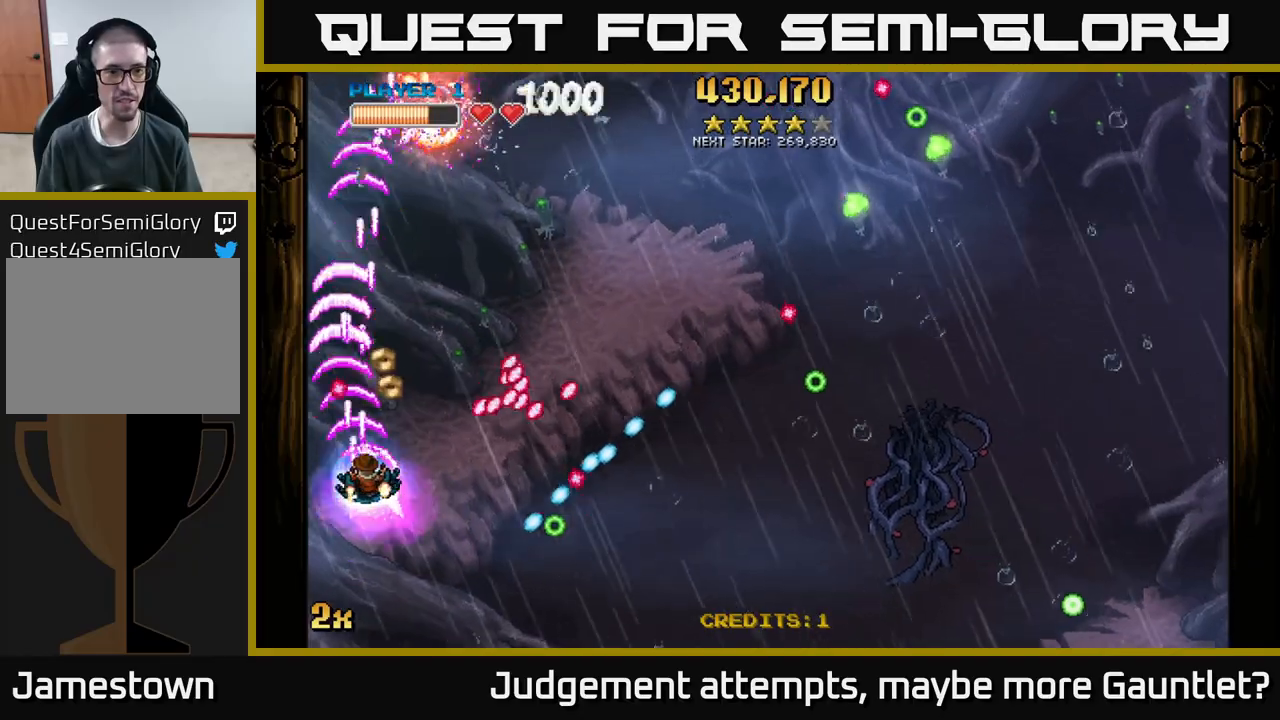
{"buttons": ["A"], "left_stick": "down-left", "events": [[217, "X", "up"], [250, "left_stick", "up-left"], [433, "left_stick", "down-left"]]}
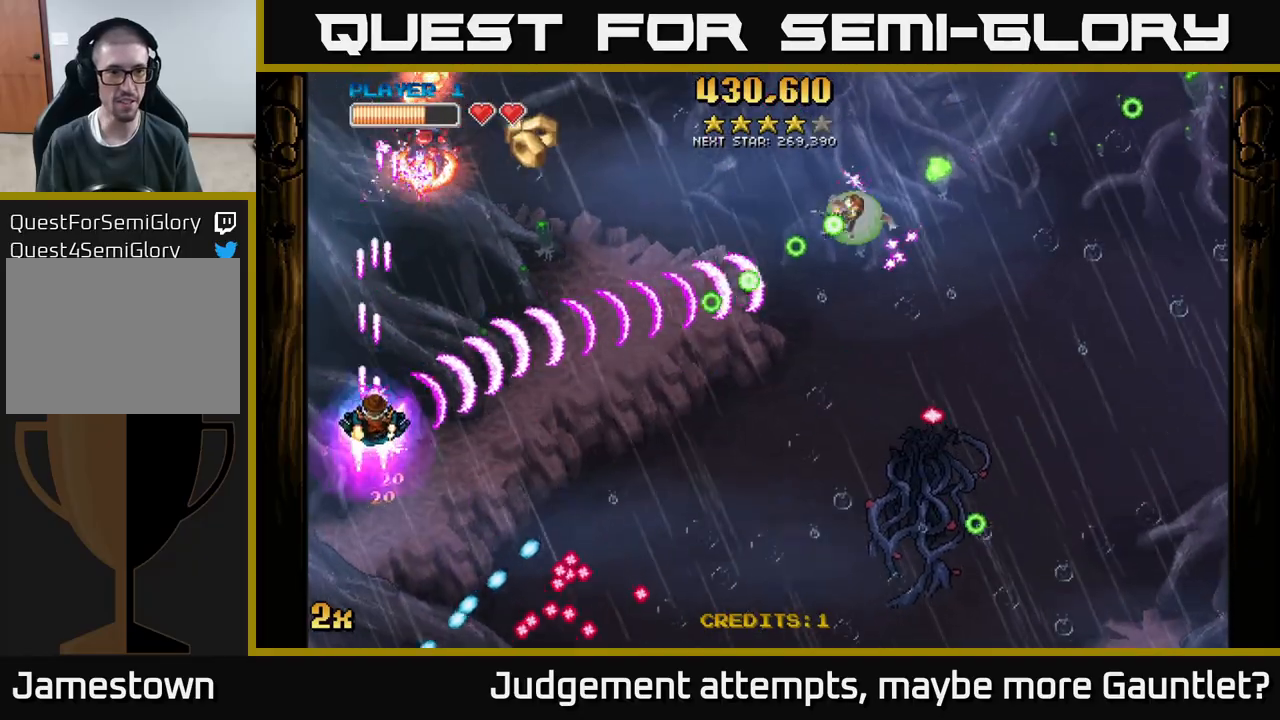
{"buttons": ["A"], "left_stick": "down", "events": [[33, "left_stick", "up"], [67, "X", "down"], [200, "X", "up"], [200, "left_stick", "down"]]}
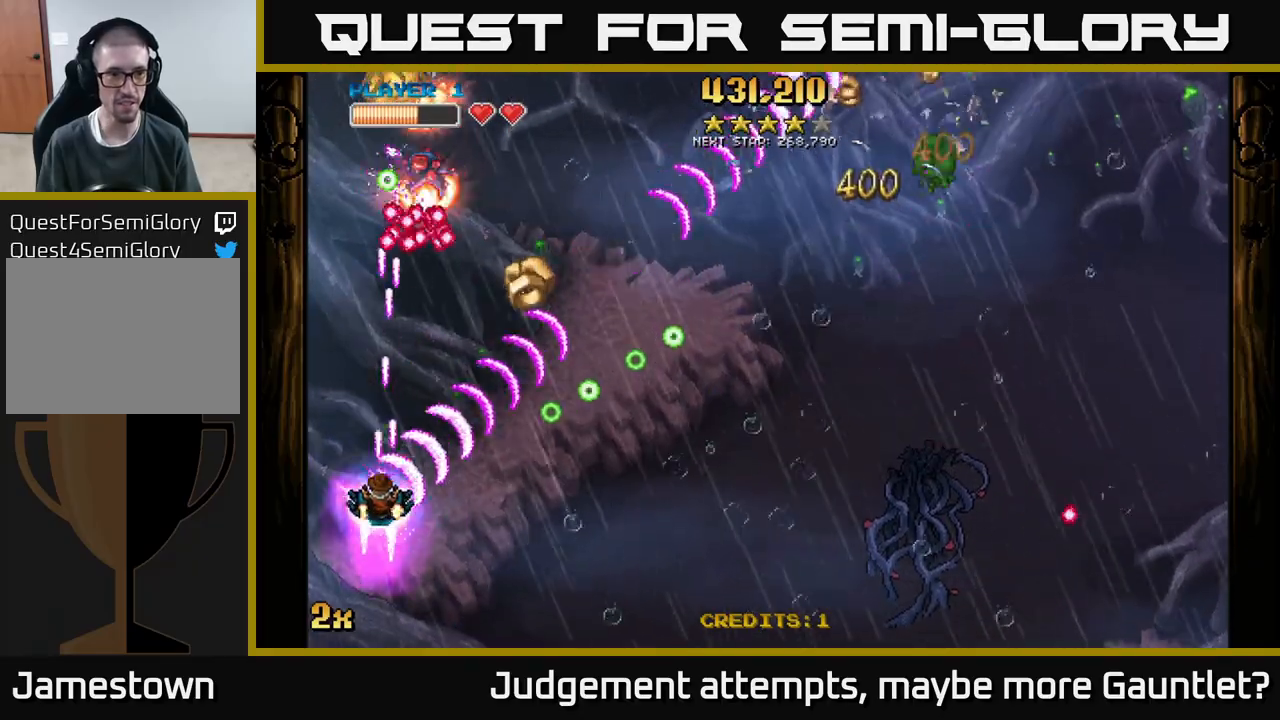
{"buttons": ["A", "X"], "left_stick": "up", "events": [[217, "left_stick", "down-right"], [450, "X", "down"], [450, "left_stick", "up"]]}
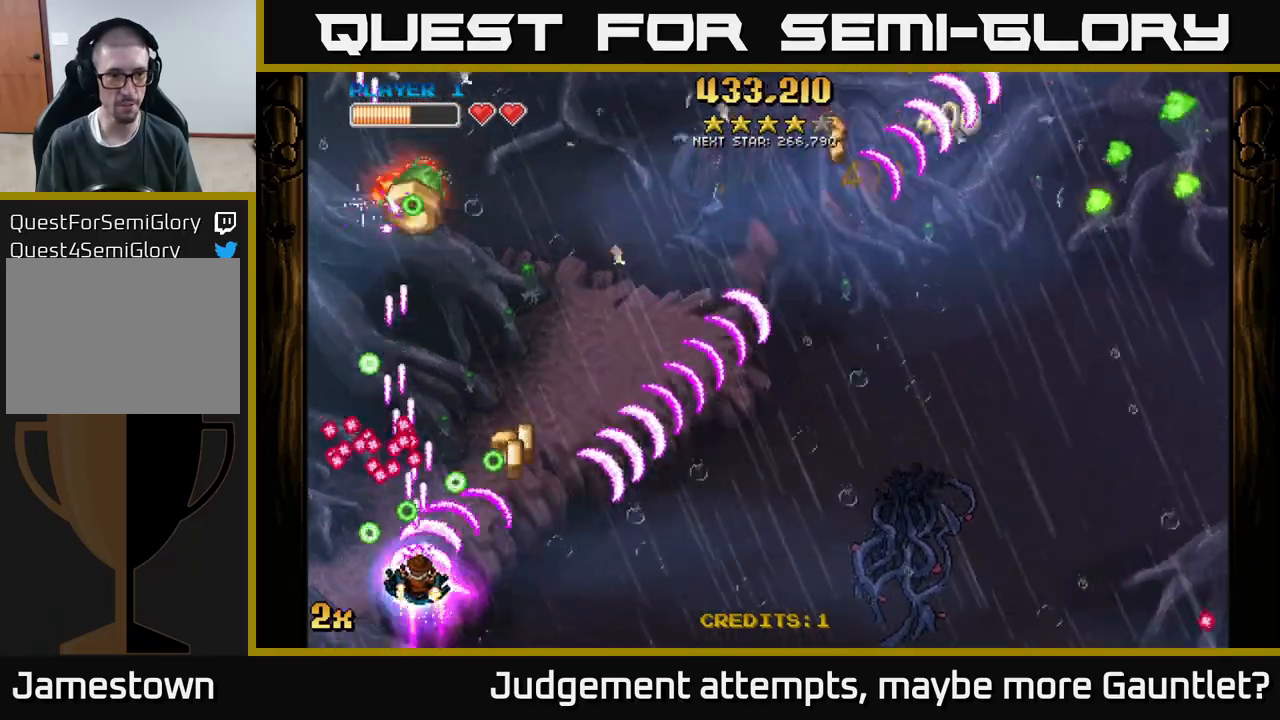
{"buttons": ["A"], "left_stick": "right", "events": [[67, "X", "up"], [117, "left_stick", "down-right"], [317, "left_stick", "up-right"], [367, "left_stick", "up"], [500, "left_stick", "right"]]}
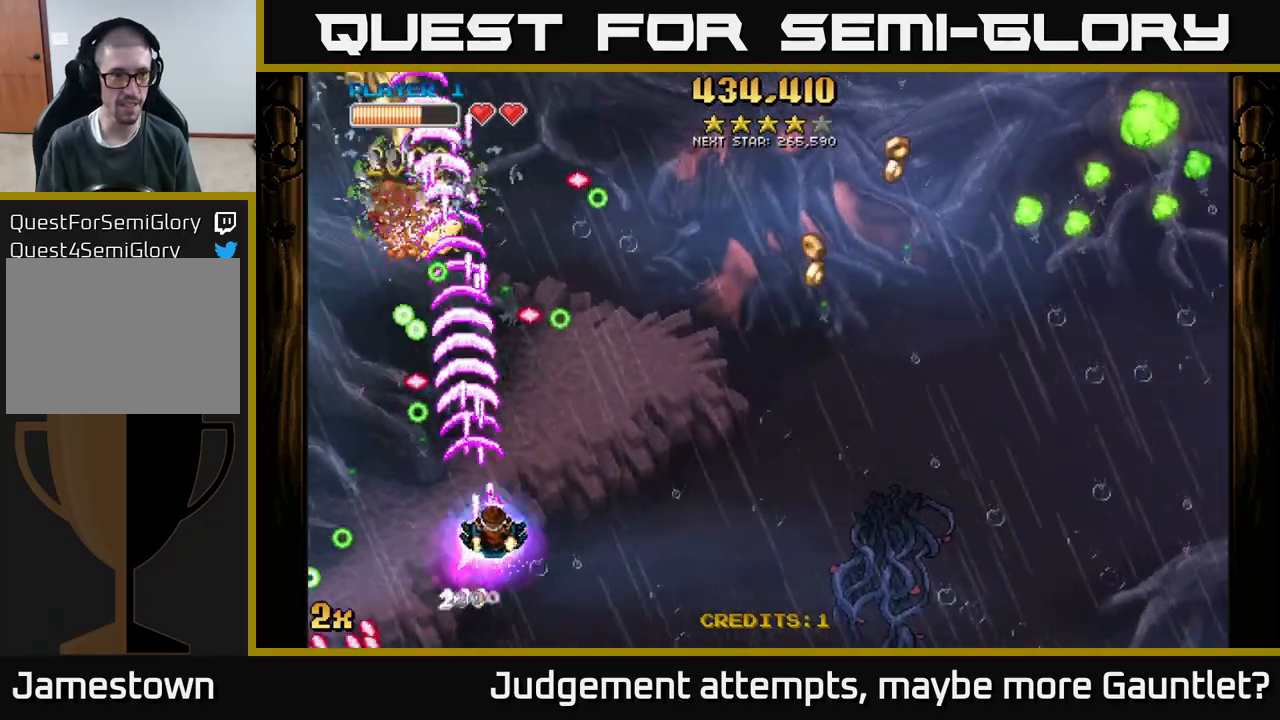
{"buttons": ["A"], "left_stick": "up-left", "events": [[283, "X", "down"], [417, "X", "up"], [450, "left_stick", "up-left"]]}
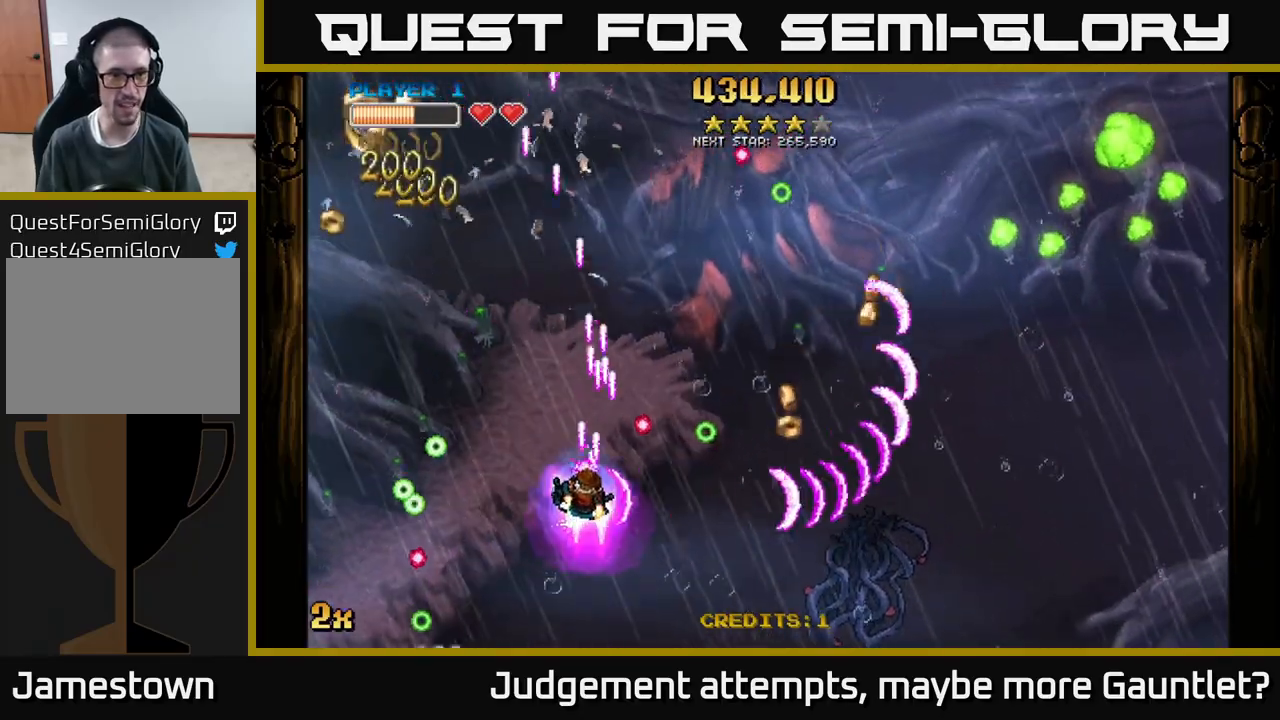
{"buttons": ["A"], "left_stick": "up-left", "events": [[233, "left_stick", "left"], [433, "left_stick", "up-left"]]}
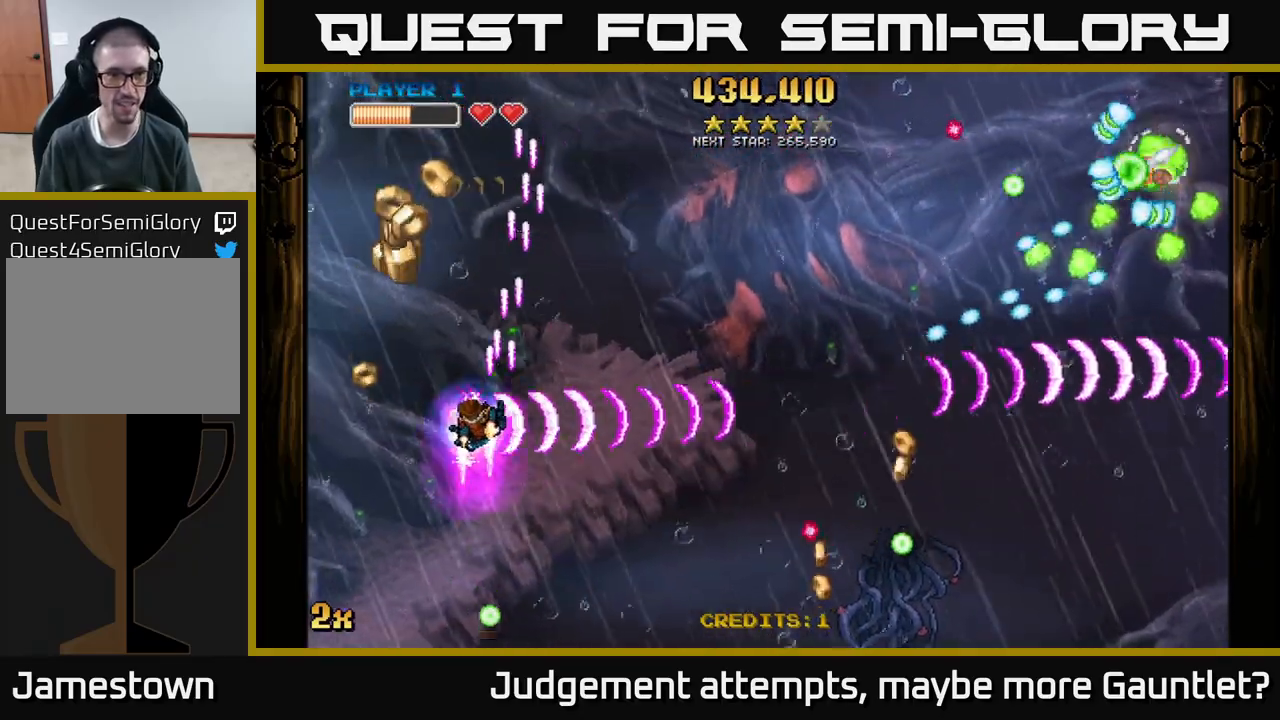
{"buttons": ["A"], "left_stick": "right", "events": [[167, "left_stick", "up"], [267, "left_stick", "up-right"], [417, "left_stick", "right"]]}
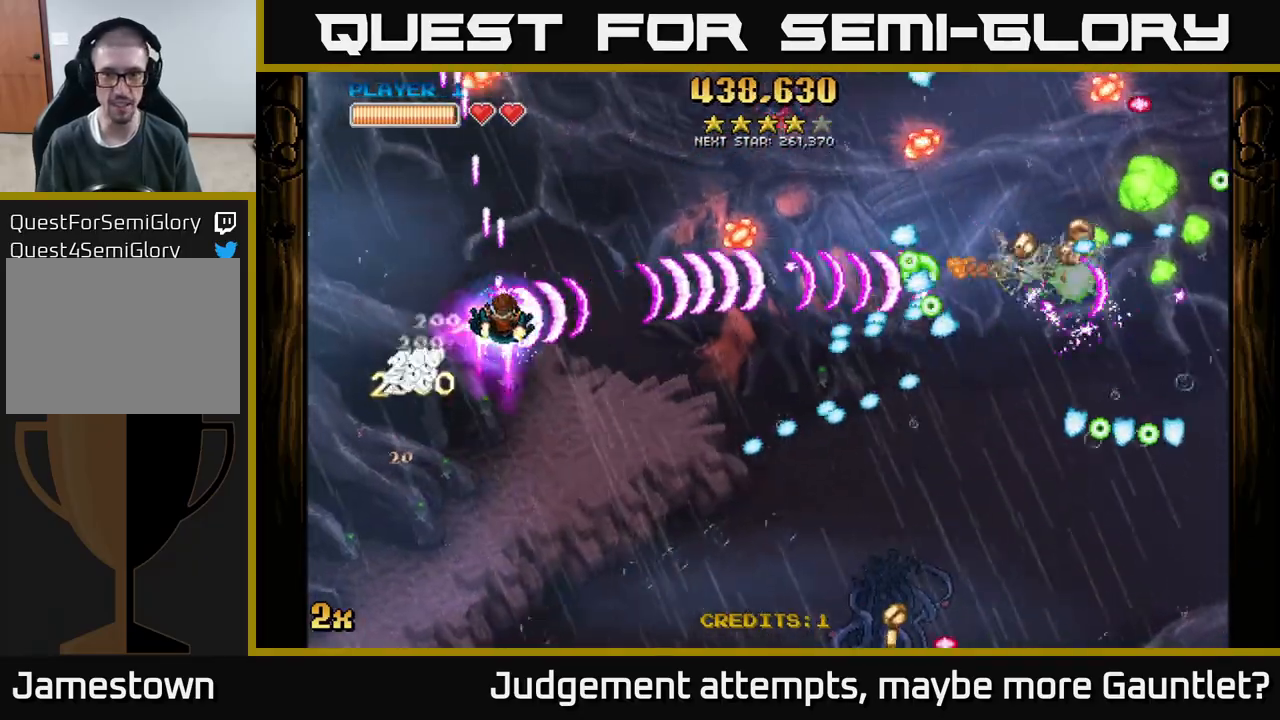
{"buttons": ["A"], "left_stick": "left", "events": [[233, "left_stick", "up"], [350, "left_stick", "up-left"], [467, "left_stick", "left"]]}
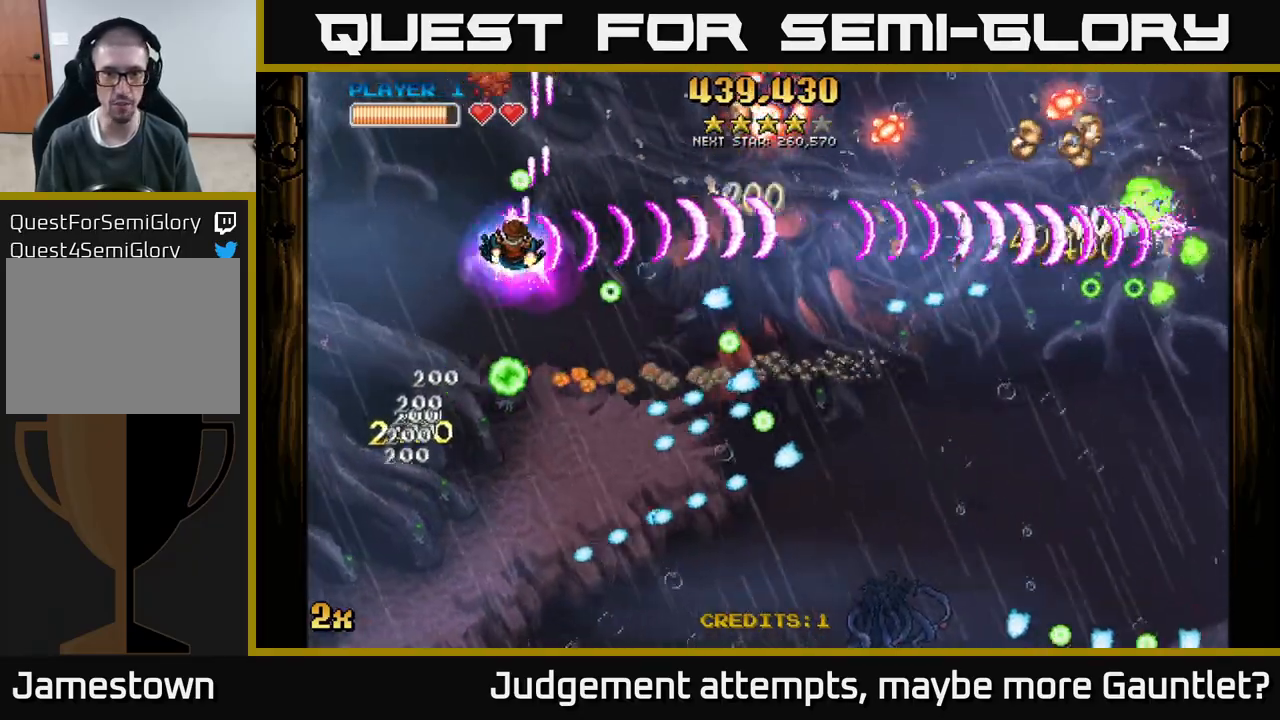
{"buttons": ["A"], "left_stick": "down-right", "events": [[417, "left_stick", "up"], [483, "left_stick", "down-right"]]}
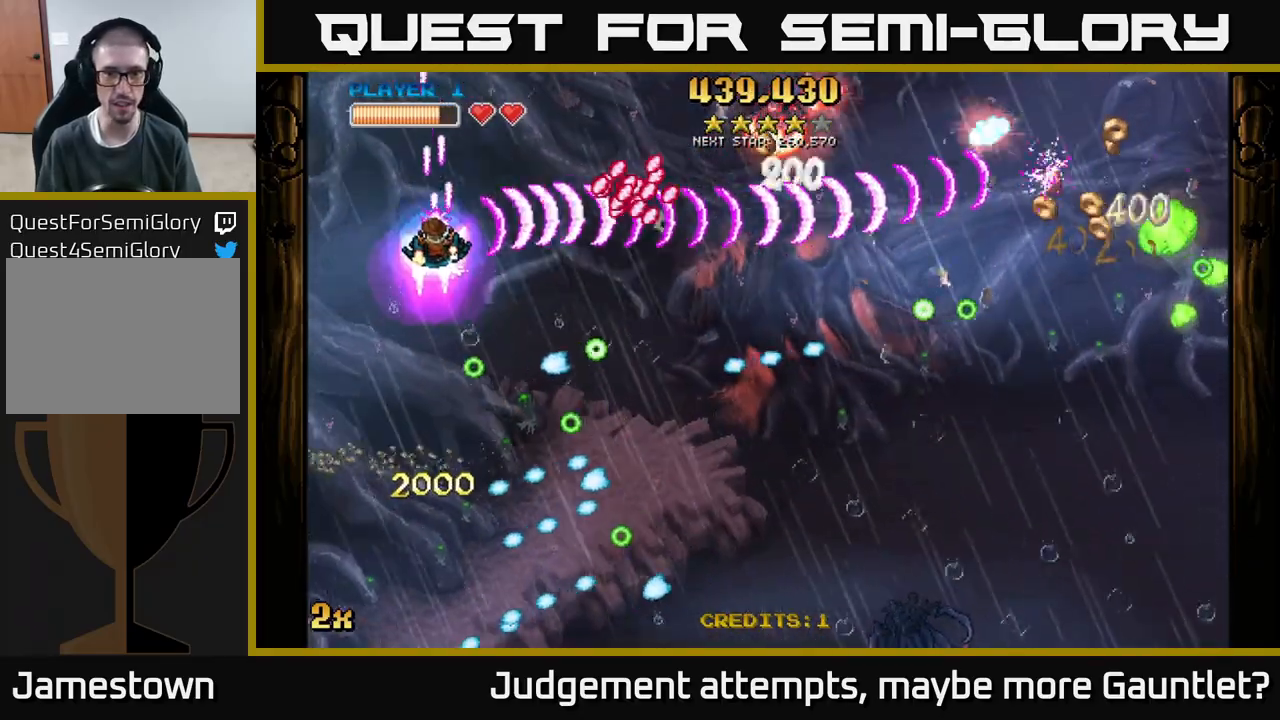
{"buttons": ["A"], "left_stick": "down-right", "events": [[17, "left_stick", "down"], [250, "left_stick", "down-right"]]}
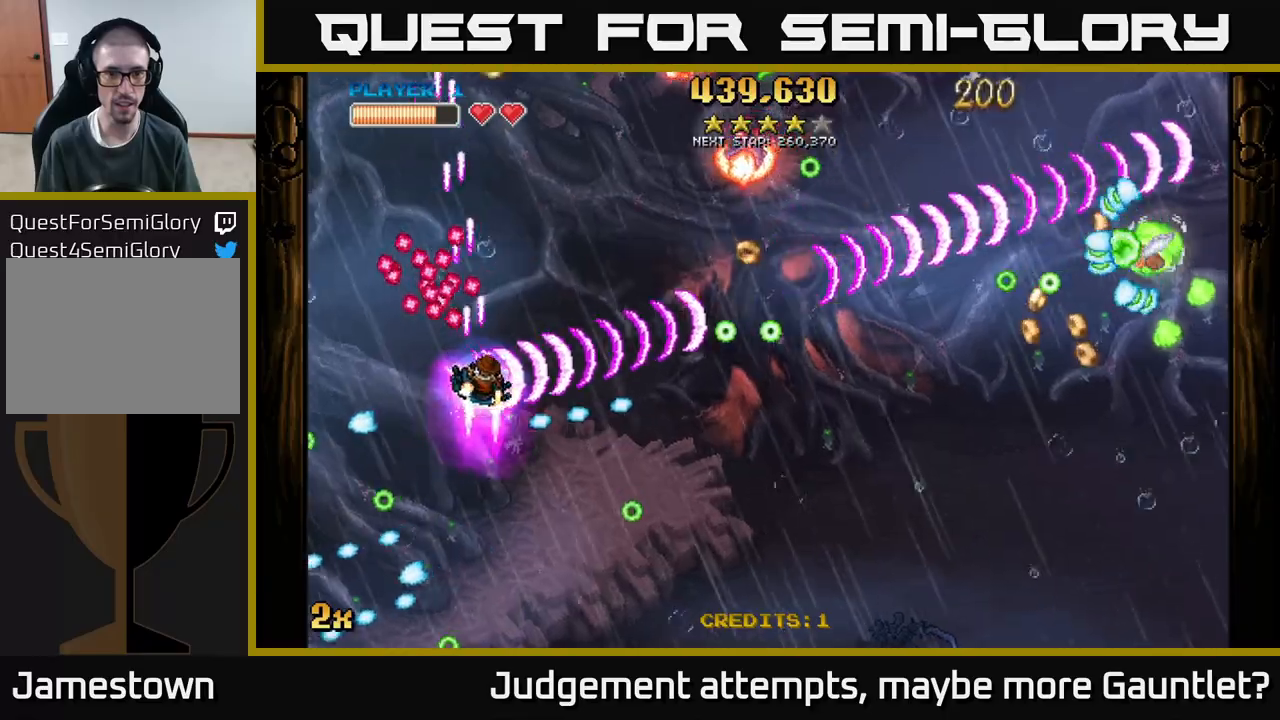
{"buttons": ["A"], "left_stick": "down-right", "events": [[83, "left_stick", "up-right"], [150, "left_stick", "down-right"]]}
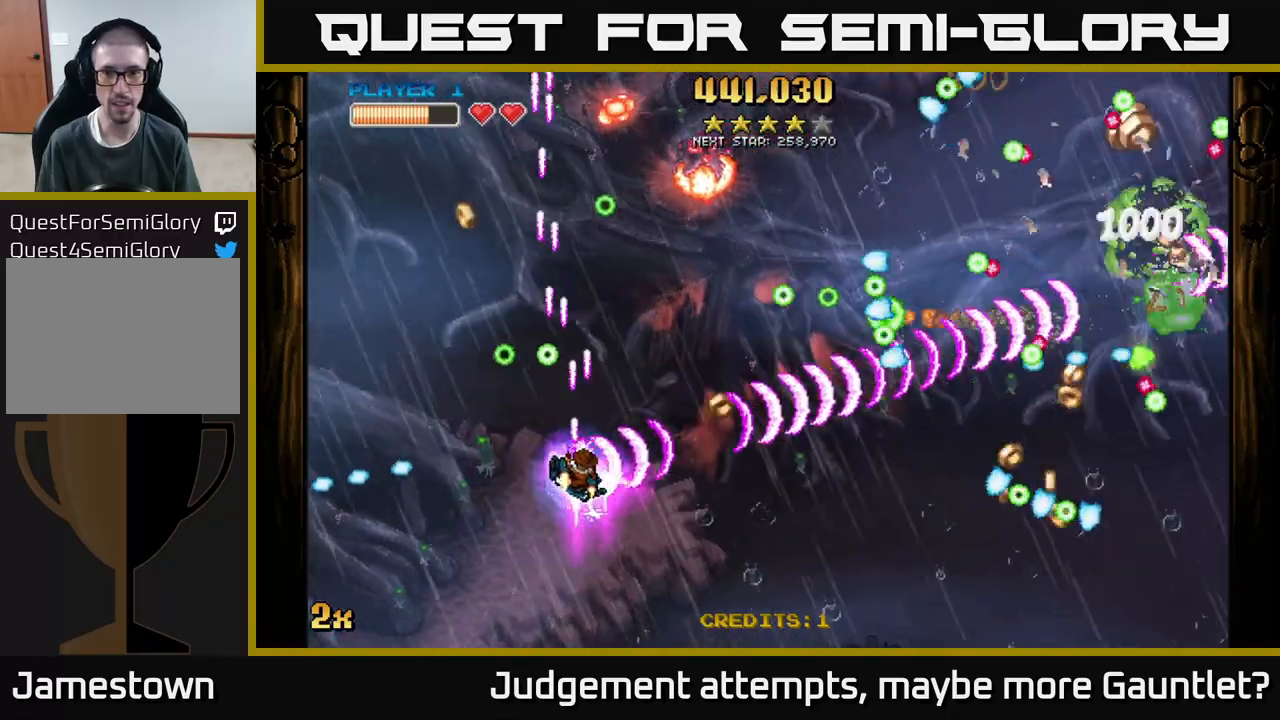
{"buttons": ["A"], "left_stick": "down-right", "events": []}
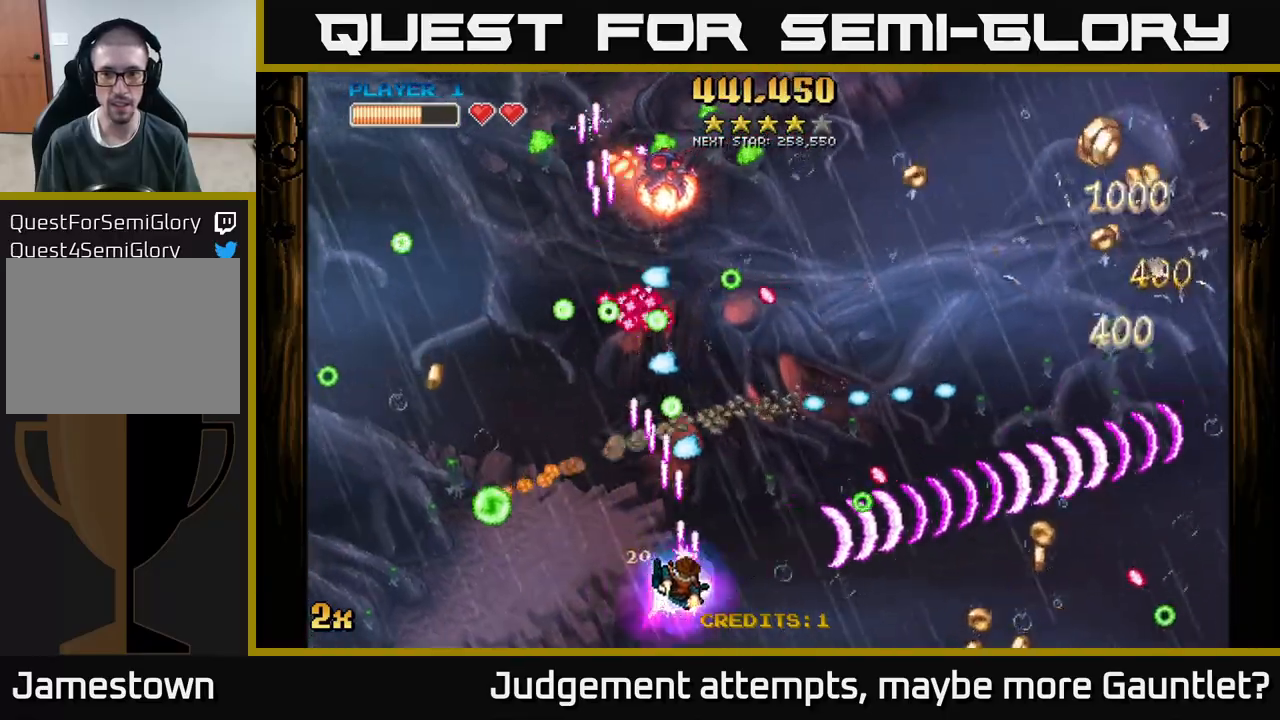
{"buttons": ["A", "X"], "left_stick": "up-left", "events": [[283, "left_stick", "left"], [350, "left_stick", "up-left"], [467, "X", "down"]]}
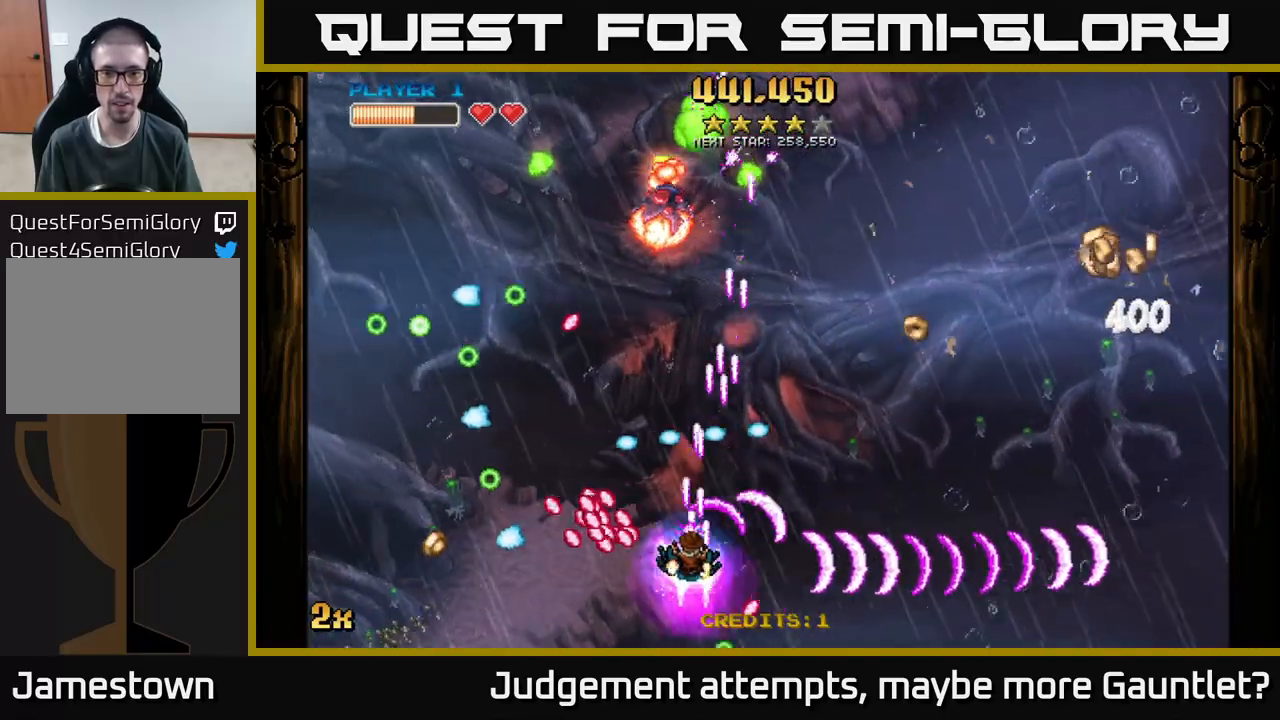
{"buttons": ["A"], "left_stick": "right", "events": [[117, "X", "up"], [167, "left_stick", "right"]]}
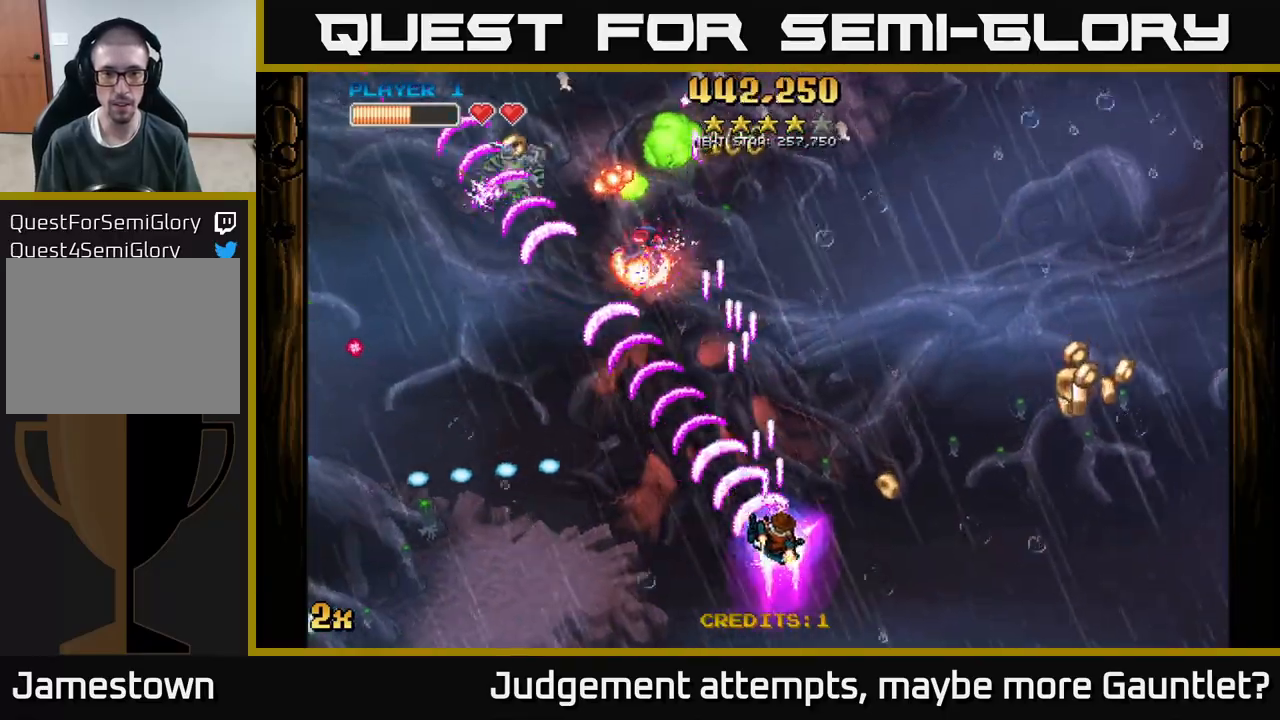
{"buttons": ["A"], "left_stick": "right", "events": []}
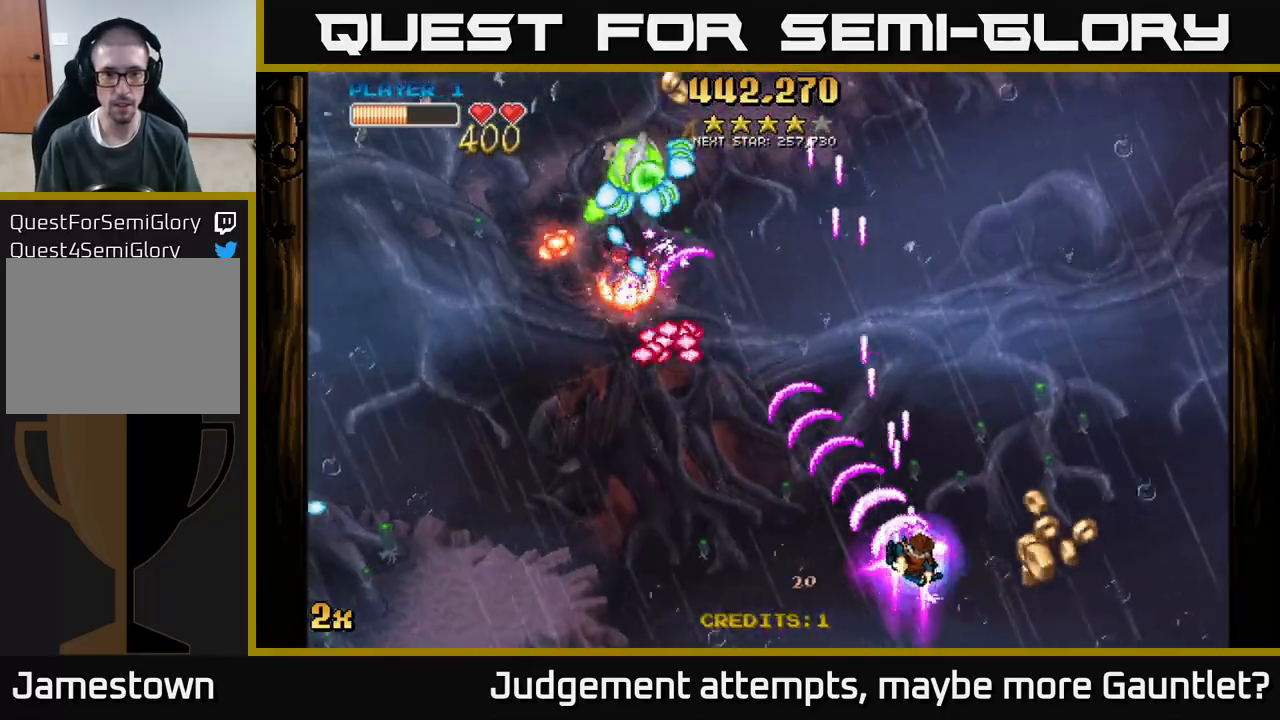
{"buttons": ["A", "X"], "left_stick": "up-left", "events": [[383, "left_stick", "up"], [483, "X", "down"], [483, "left_stick", "up-left"]]}
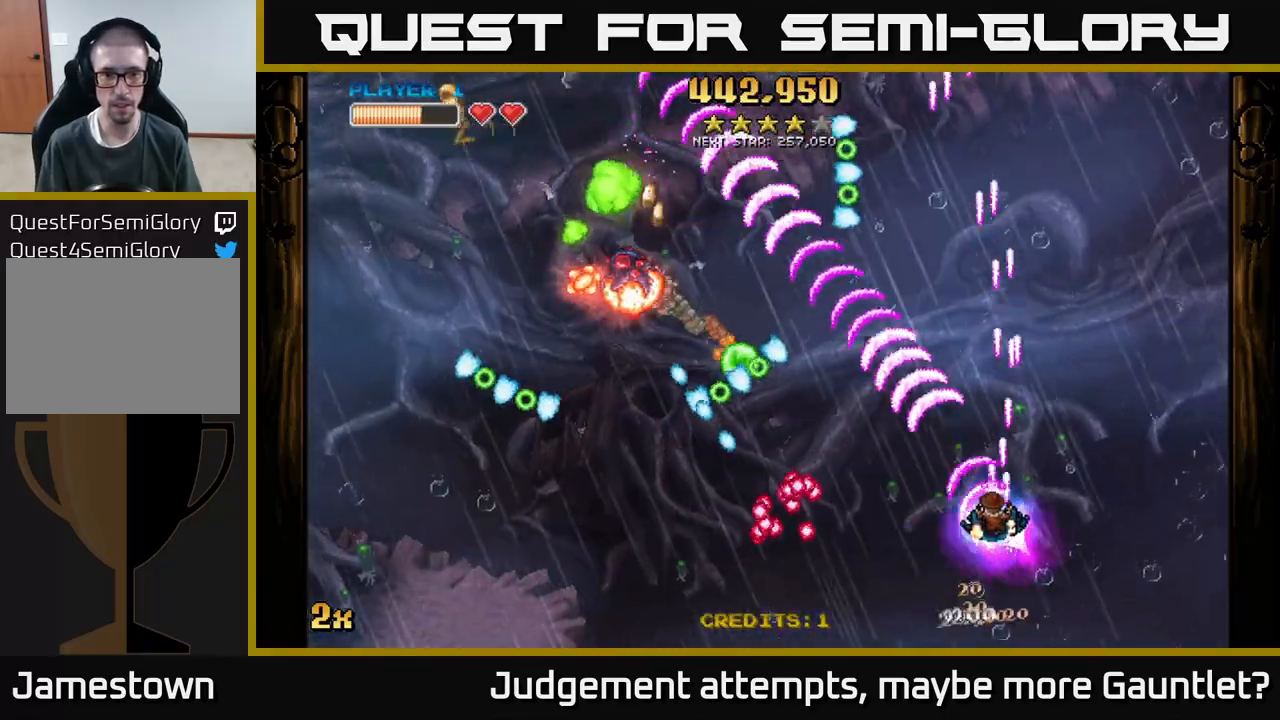
{"buttons": ["A"], "left_stick": "up", "events": [[17, "left_stick", "left"], [117, "X", "up"], [183, "left_stick", "up"]]}
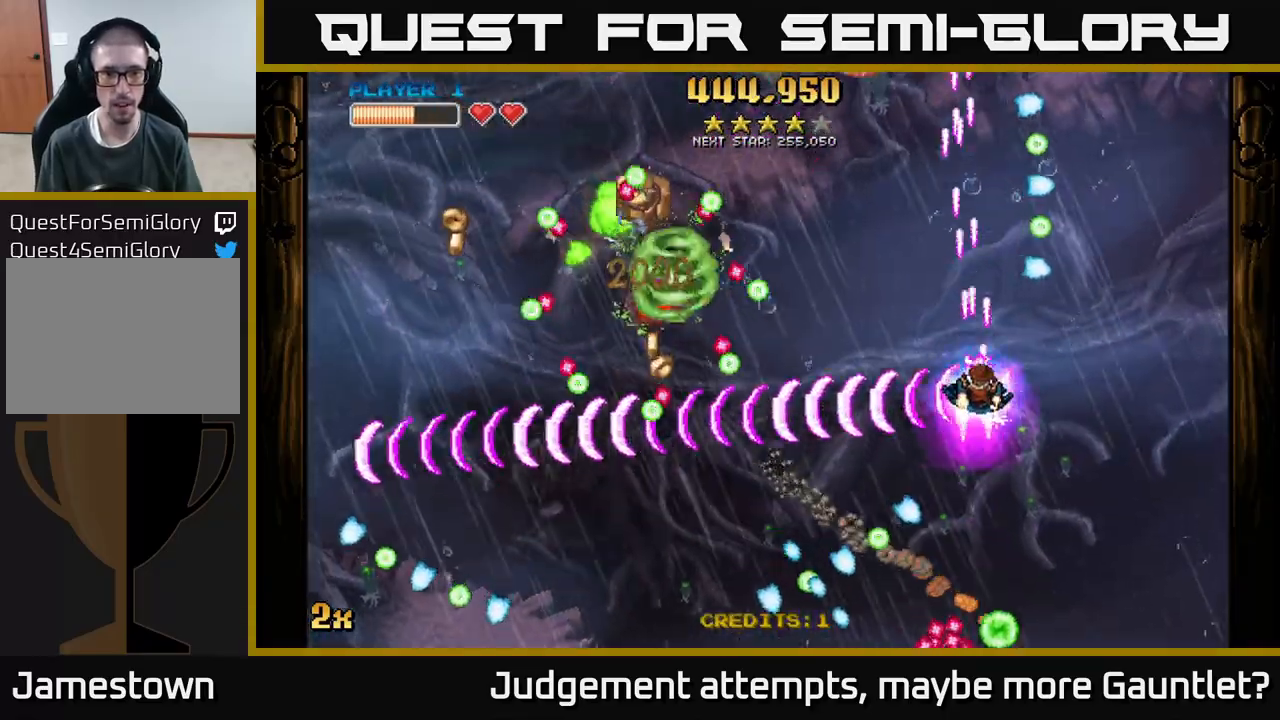
{"buttons": ["A"], "left_stick": "right", "events": [[283, "left_stick", "up-right"], [383, "left_stick", "right"]]}
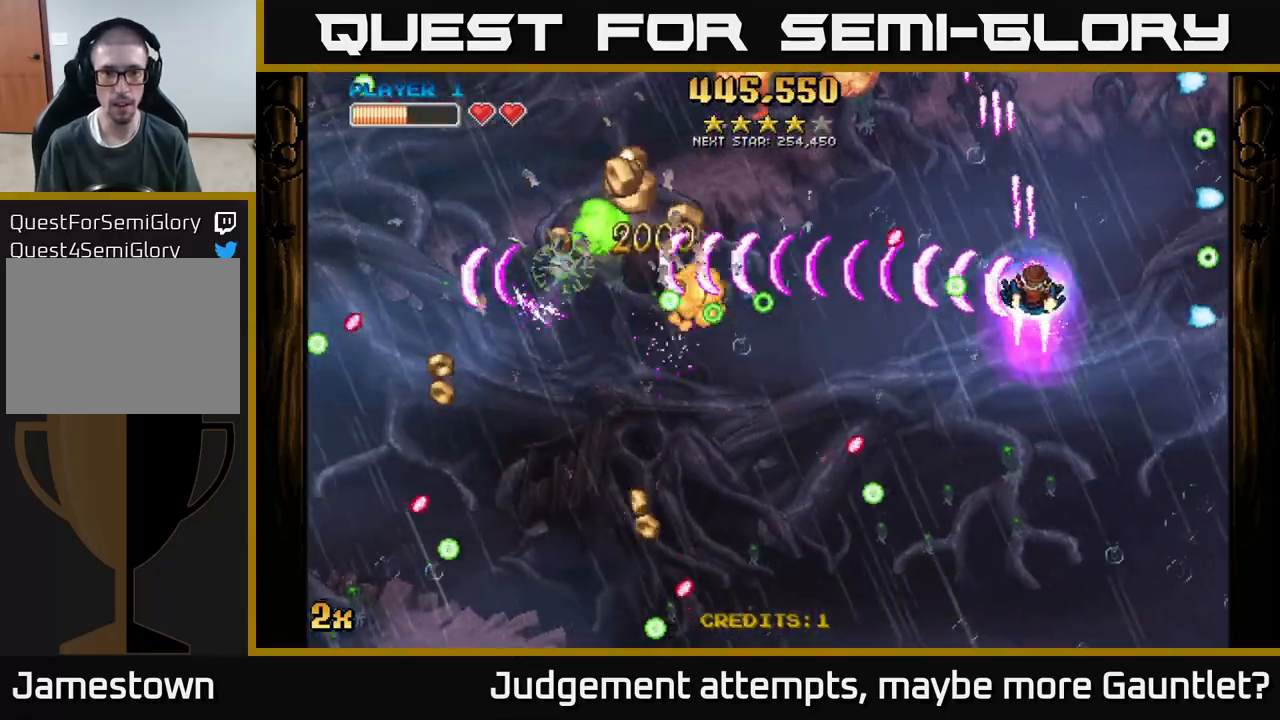
{"buttons": ["A"], "left_stick": "down-left", "events": [[50, "left_stick", "down"], [317, "left_stick", "down-left"]]}
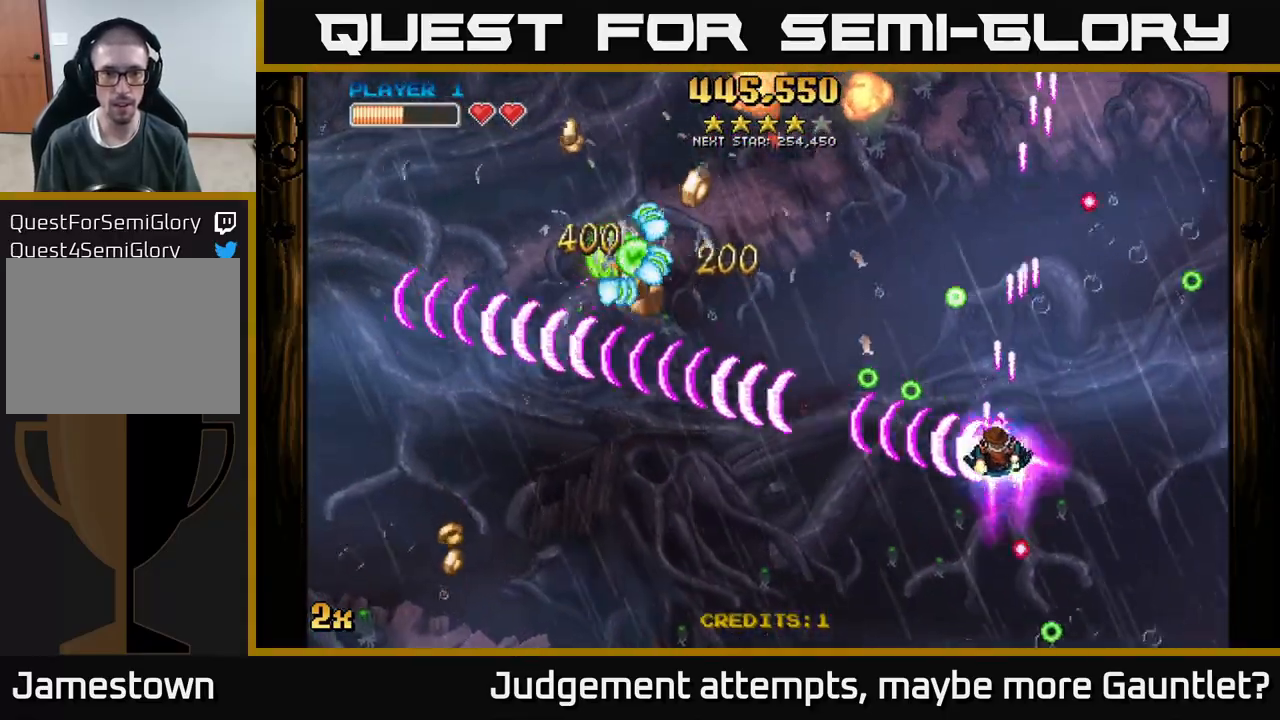
{"buttons": ["A"], "left_stick": "down-left", "events": [[67, "X", "down"], [67, "left_stick", "up-left"], [167, "X", "up"], [200, "left_stick", "down-left"]]}